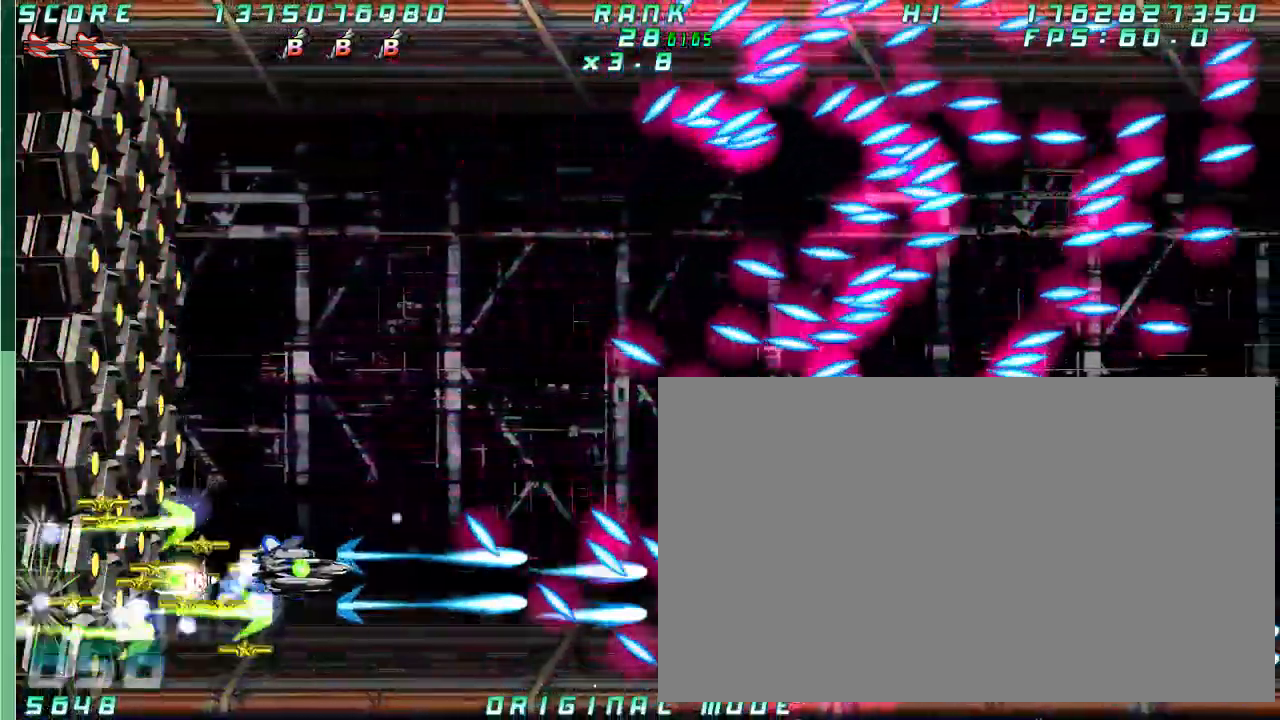
Gameplay with a controller (arcade stick); each line is a JSON object with the inputs held at the frame after it. "button_events" lists button changes between this image and that frame as [ms after this image, input, new state], when the widget could be followed in between (sticks are given only as held states). Not read: L3 R3 other_buttons.
{"buttons": [], "left_stick": "center", "button_events": []}
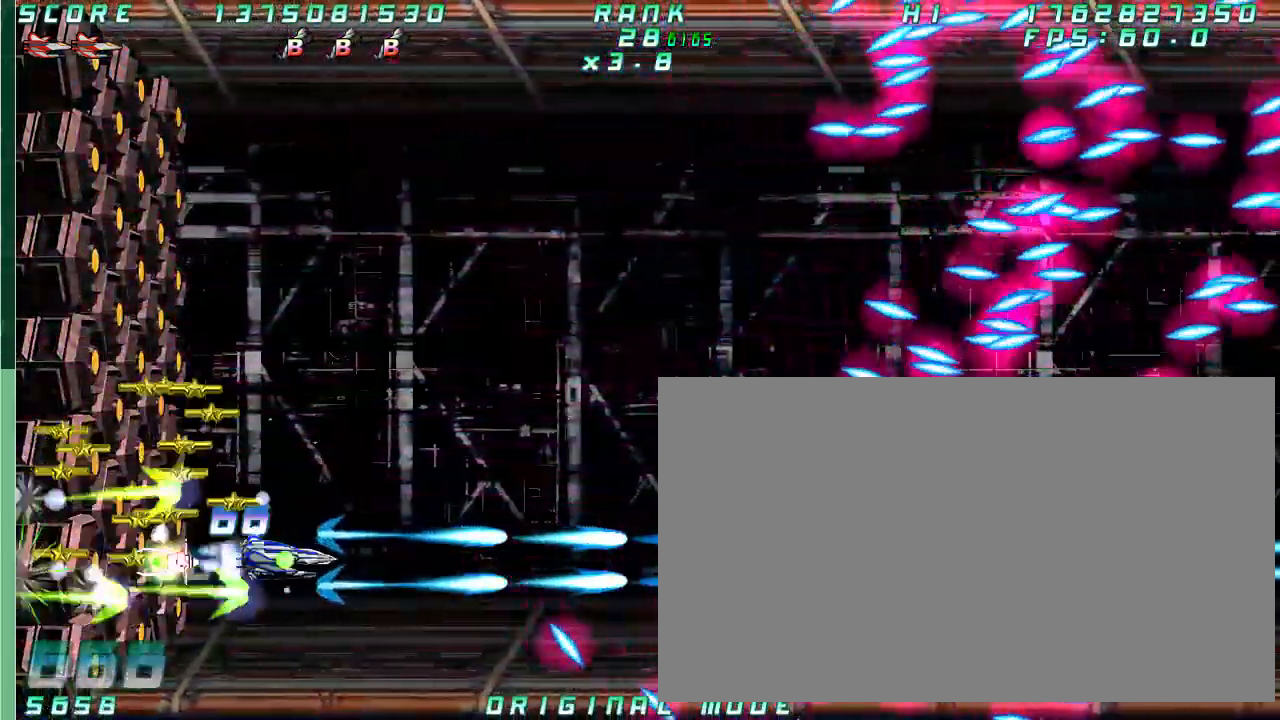
{"buttons": [], "left_stick": "center", "button_events": []}
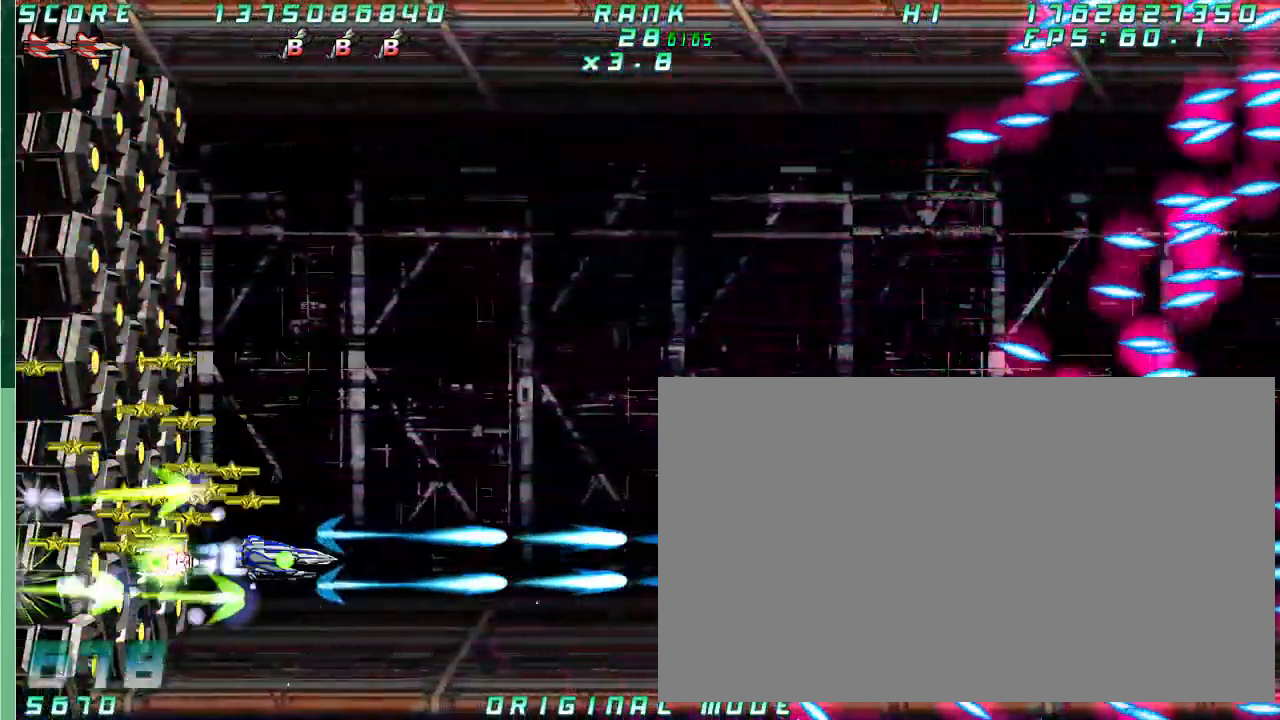
{"buttons": [], "left_stick": "right", "button_events": []}
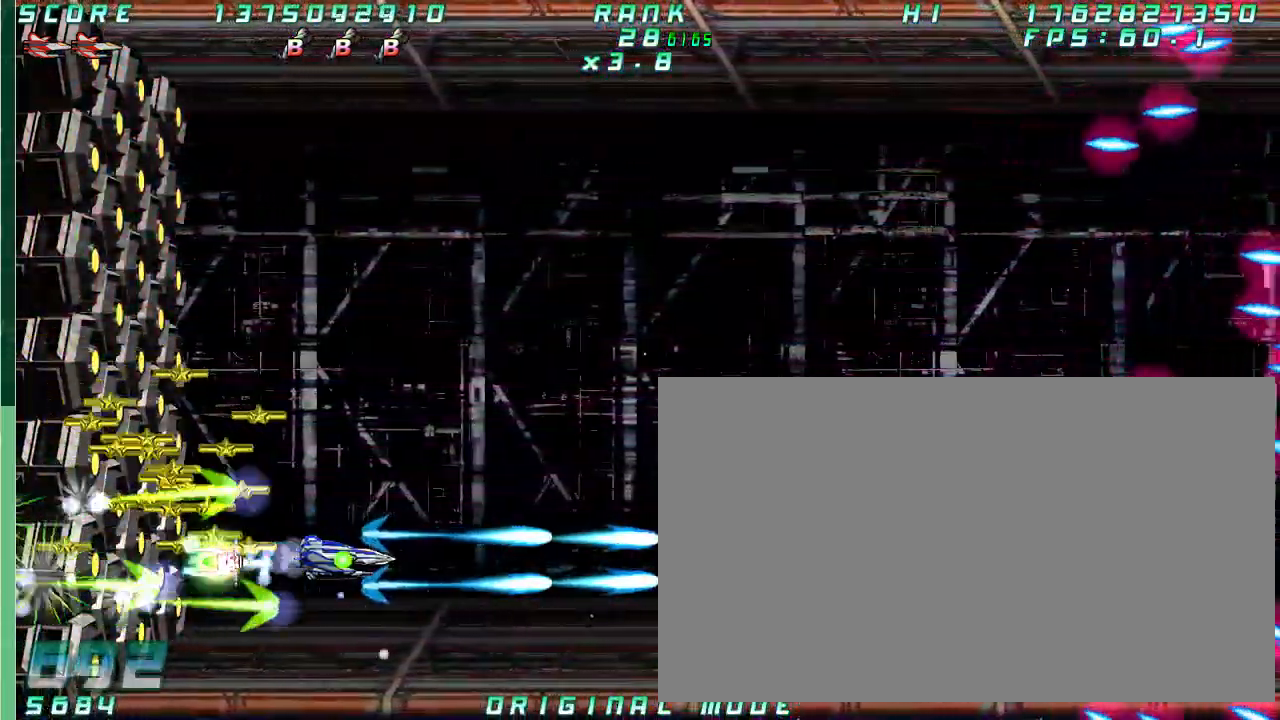
{"buttons": [], "left_stick": "center", "button_events": []}
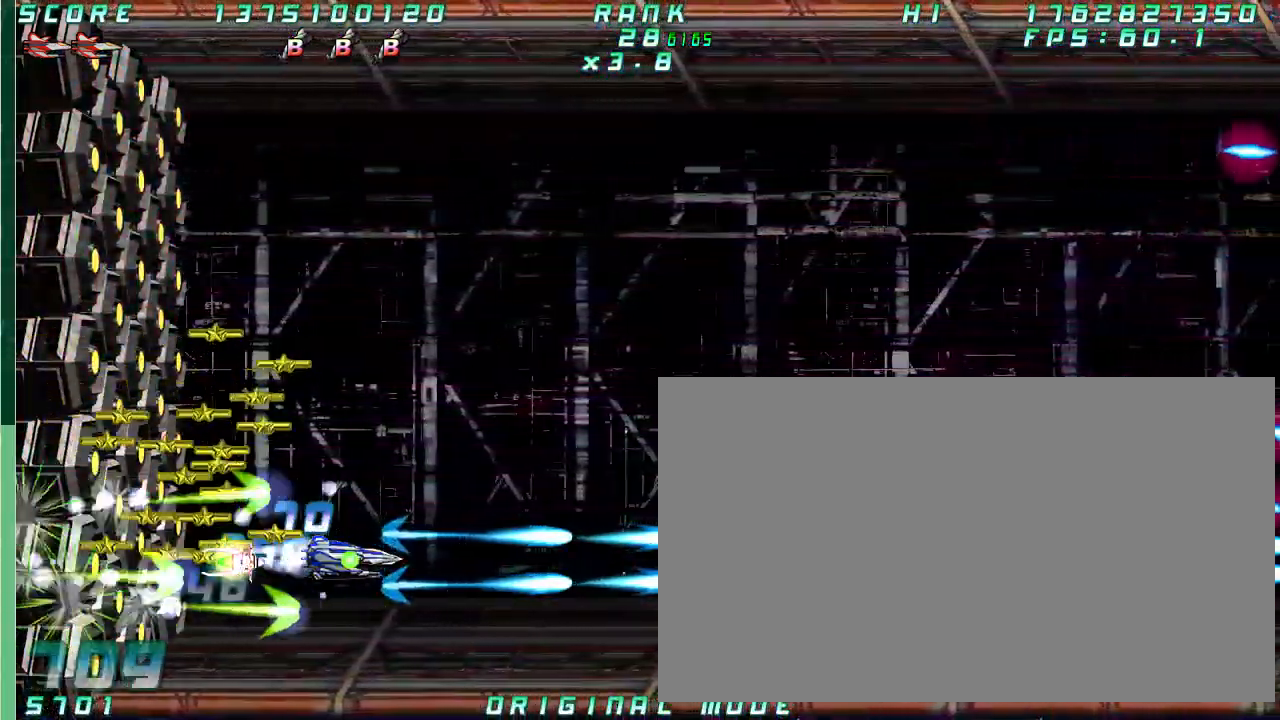
{"buttons": [], "left_stick": "right"}
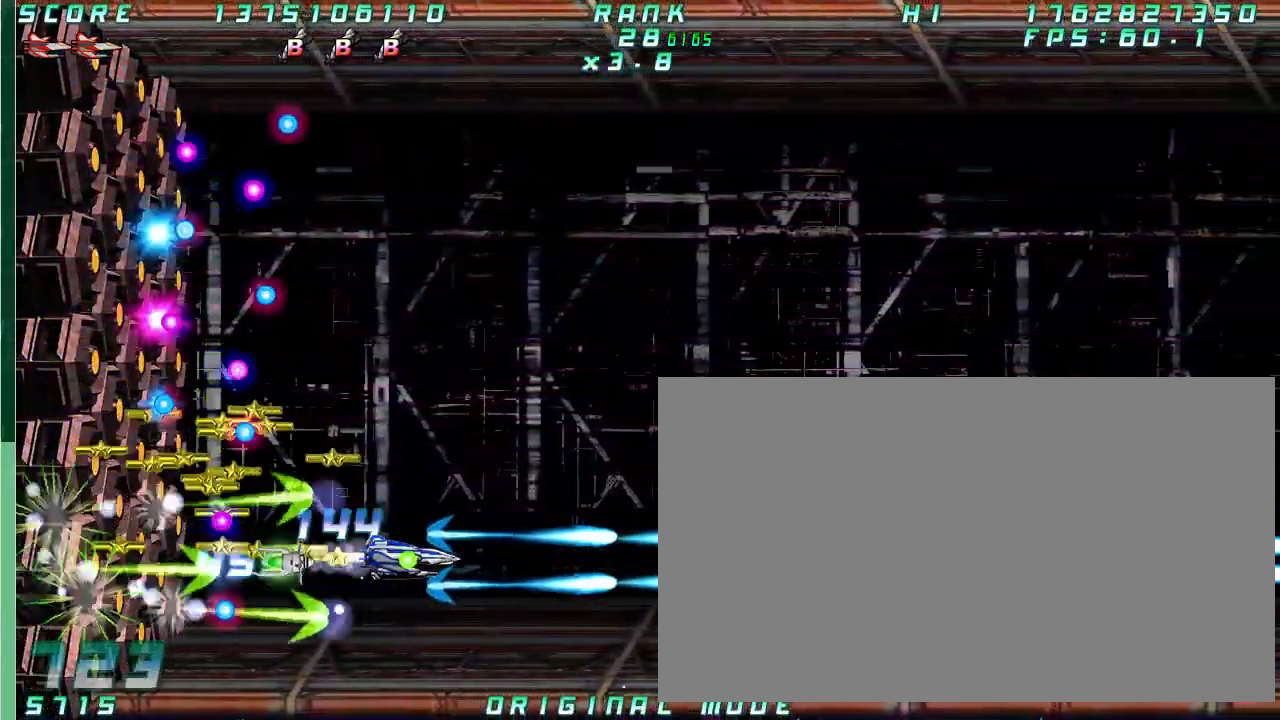
{"buttons": [], "left_stick": "center"}
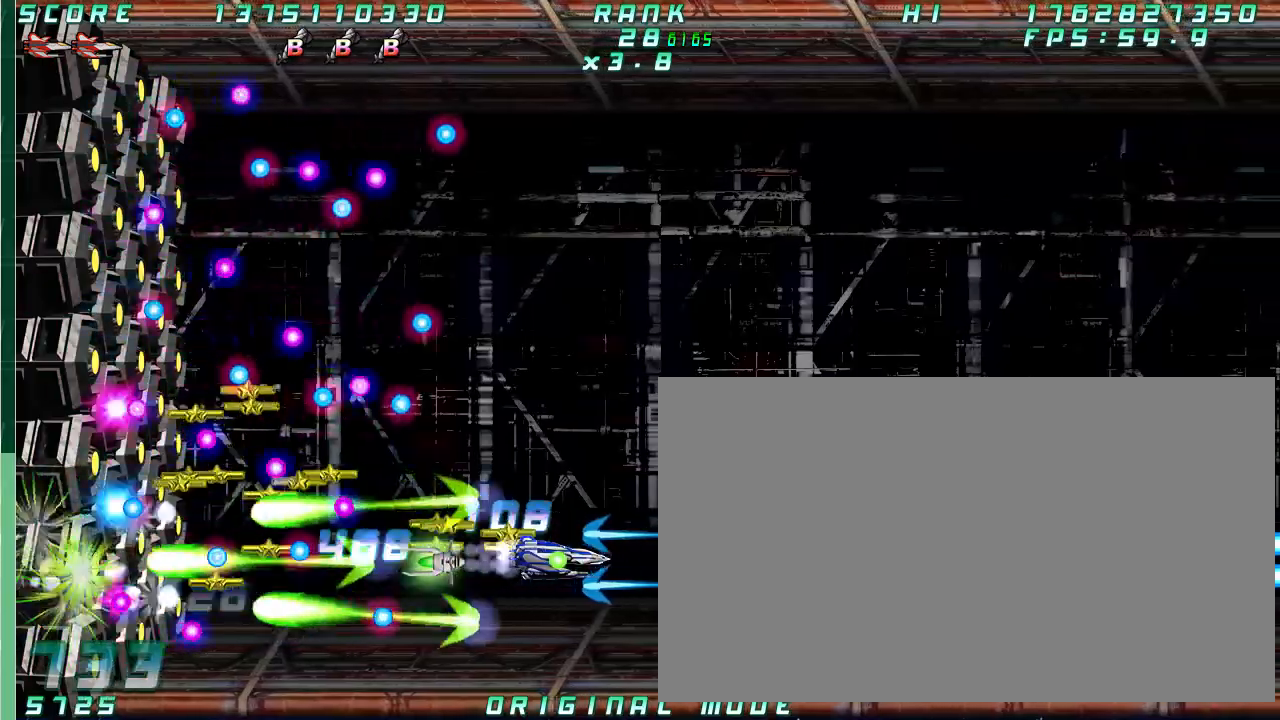
{"buttons": [], "left_stick": "right", "button_events": []}
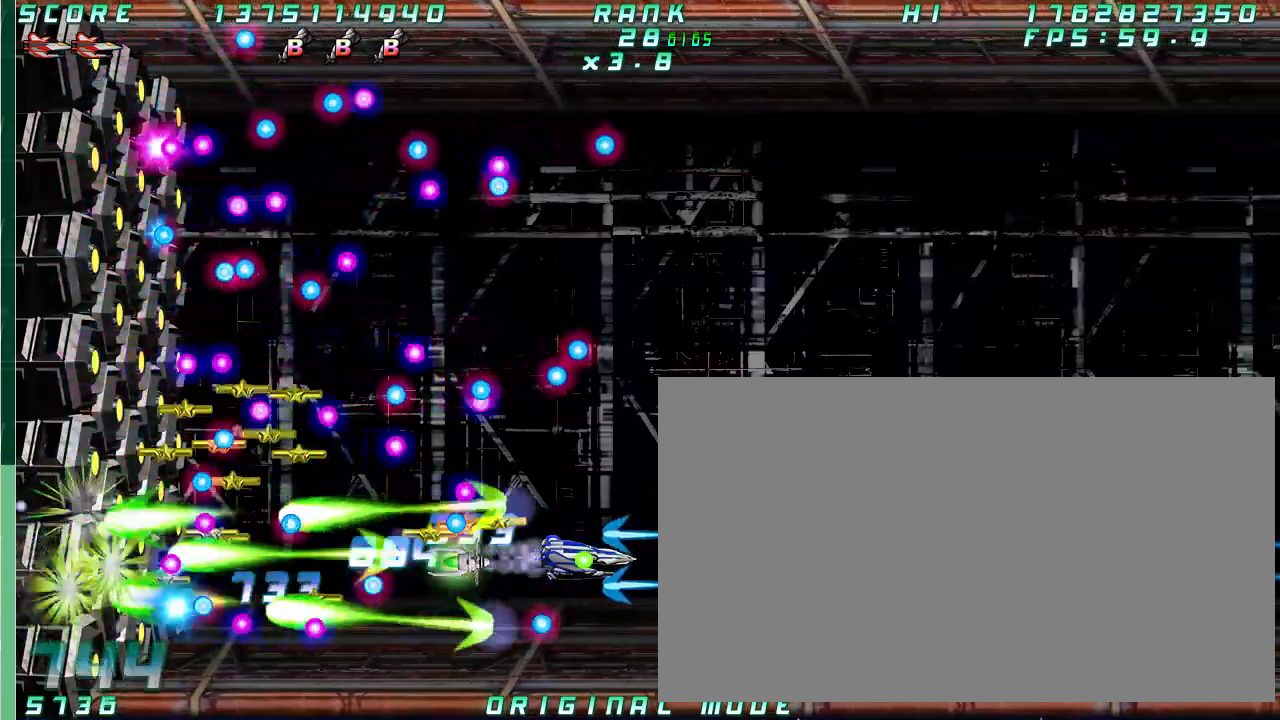
{"buttons": [], "left_stick": "right"}
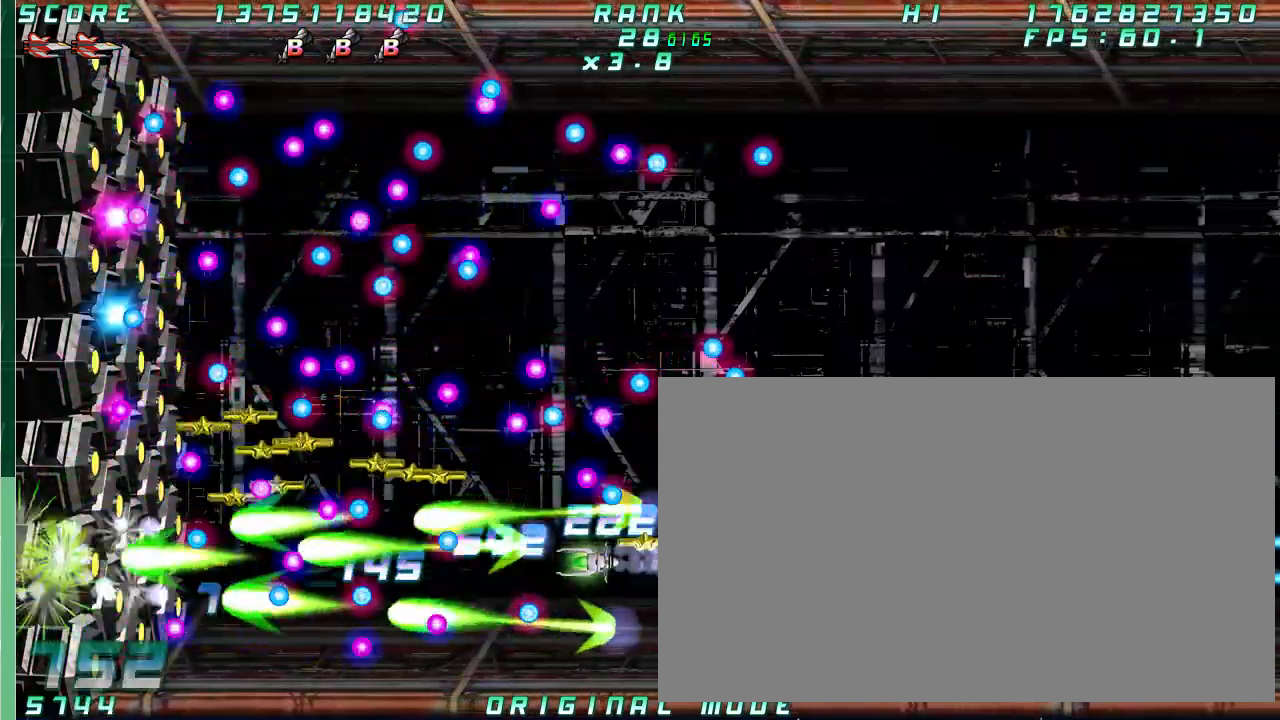
{"buttons": [], "left_stick": "center", "button_events": []}
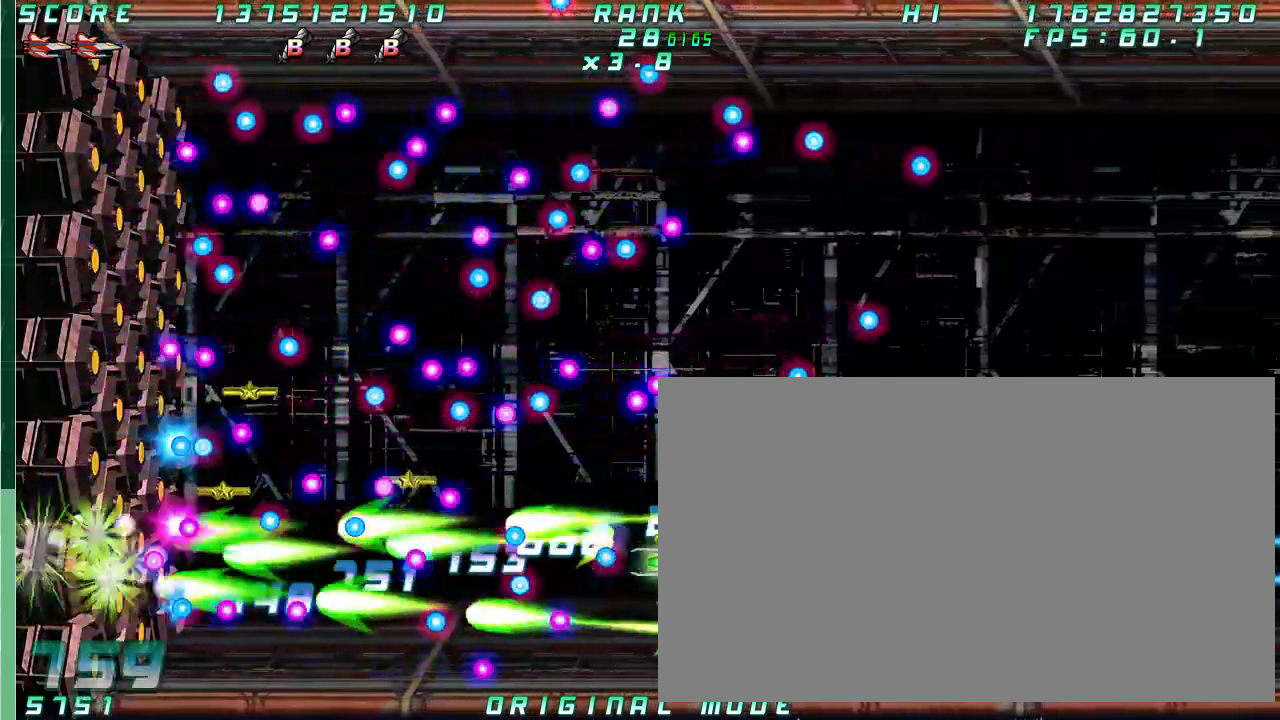
{"buttons": [], "left_stick": "right"}
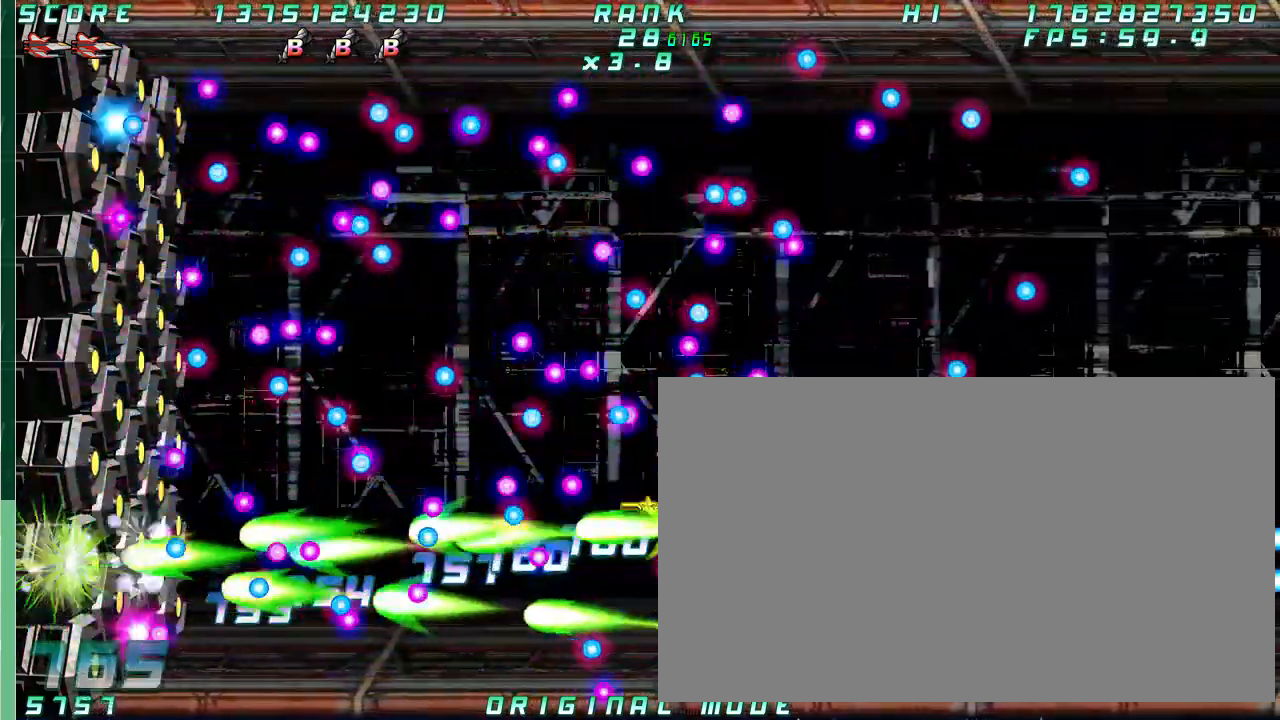
{"buttons": [], "left_stick": "center", "button_events": []}
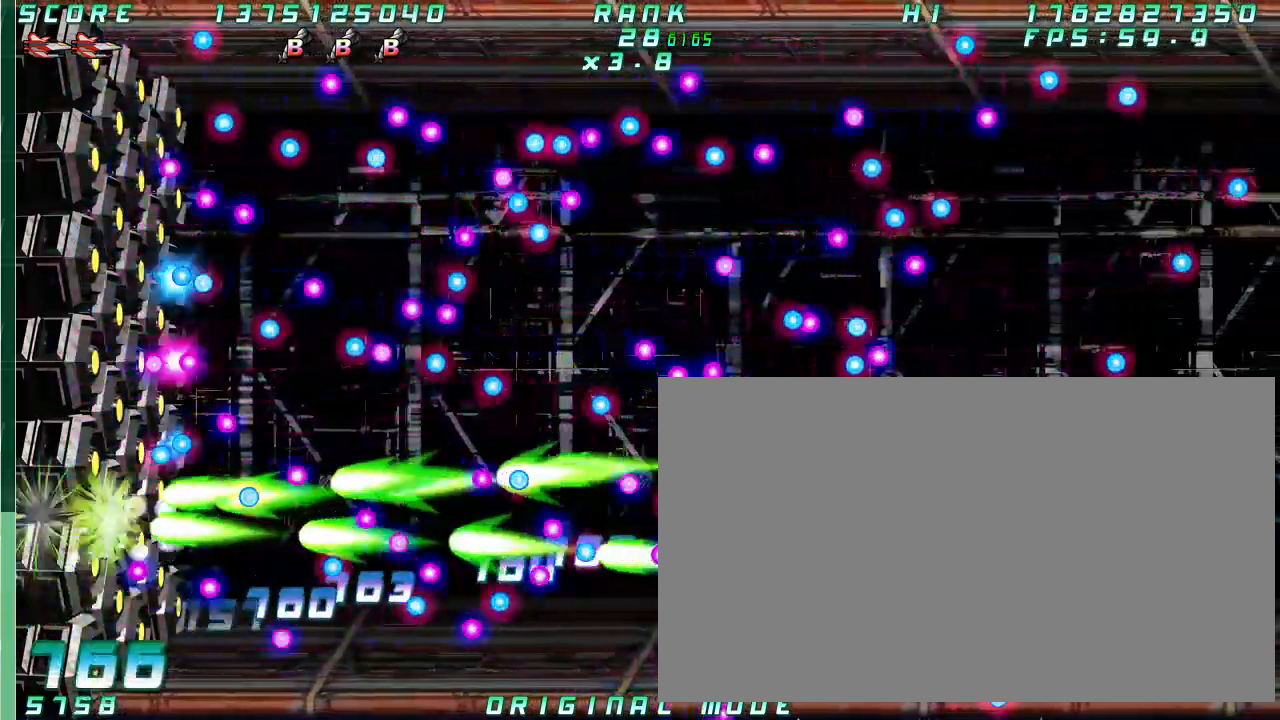
{"buttons": [], "left_stick": "down", "button_events": []}